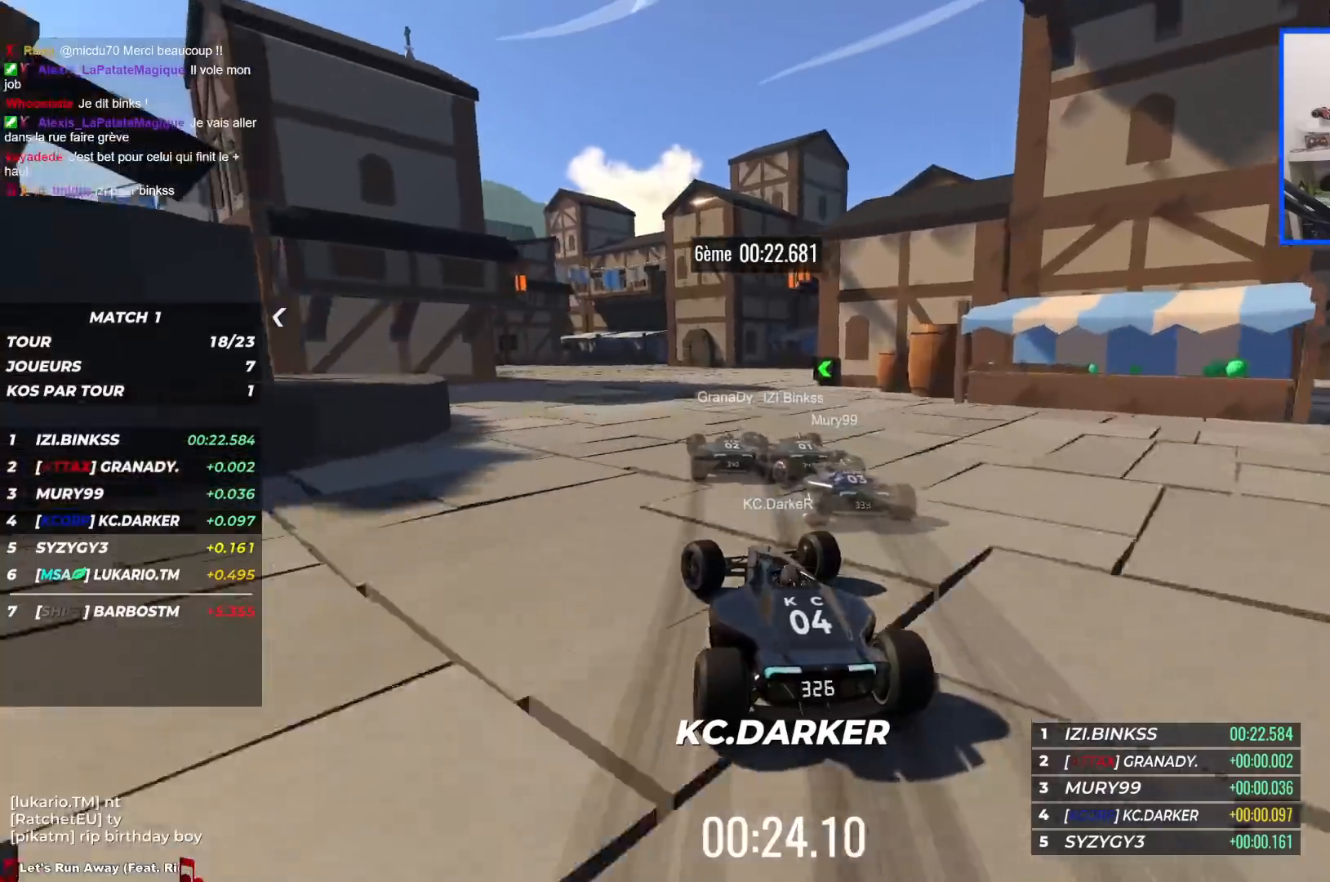
Gameplay with keyboard; each line is a JSON object with the keys held at the frame after it. "events" lists presses ("down") and releases ("up") of "down", "left", "right" and "up" between this image and that frame as [ms after this image, input, new state], when the widget could be followed in between. No other keys are recorded. Mouse input is not recorded.
{"keys": ["left", "up"], "events": []}
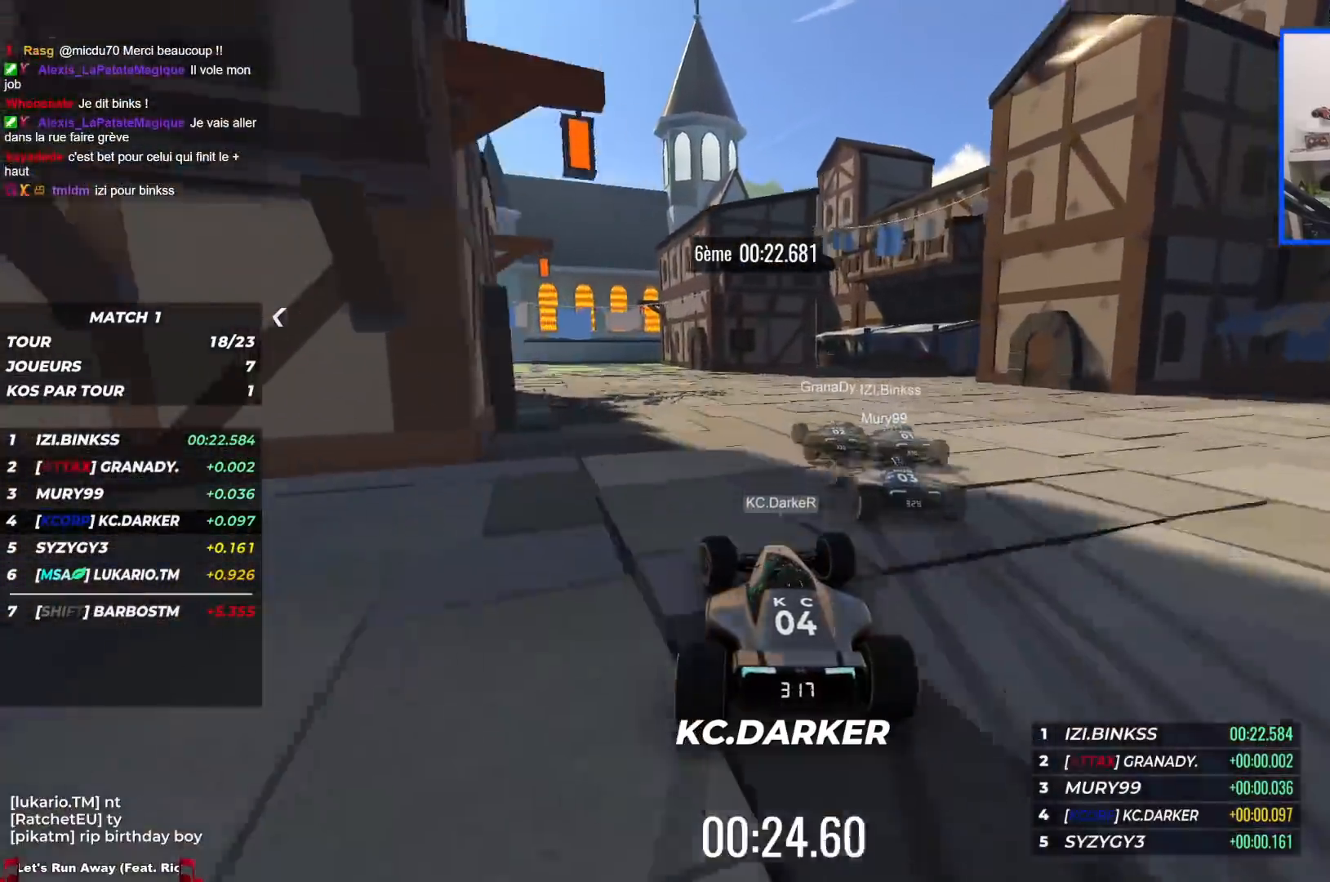
{"keys": ["left", "up"], "events": []}
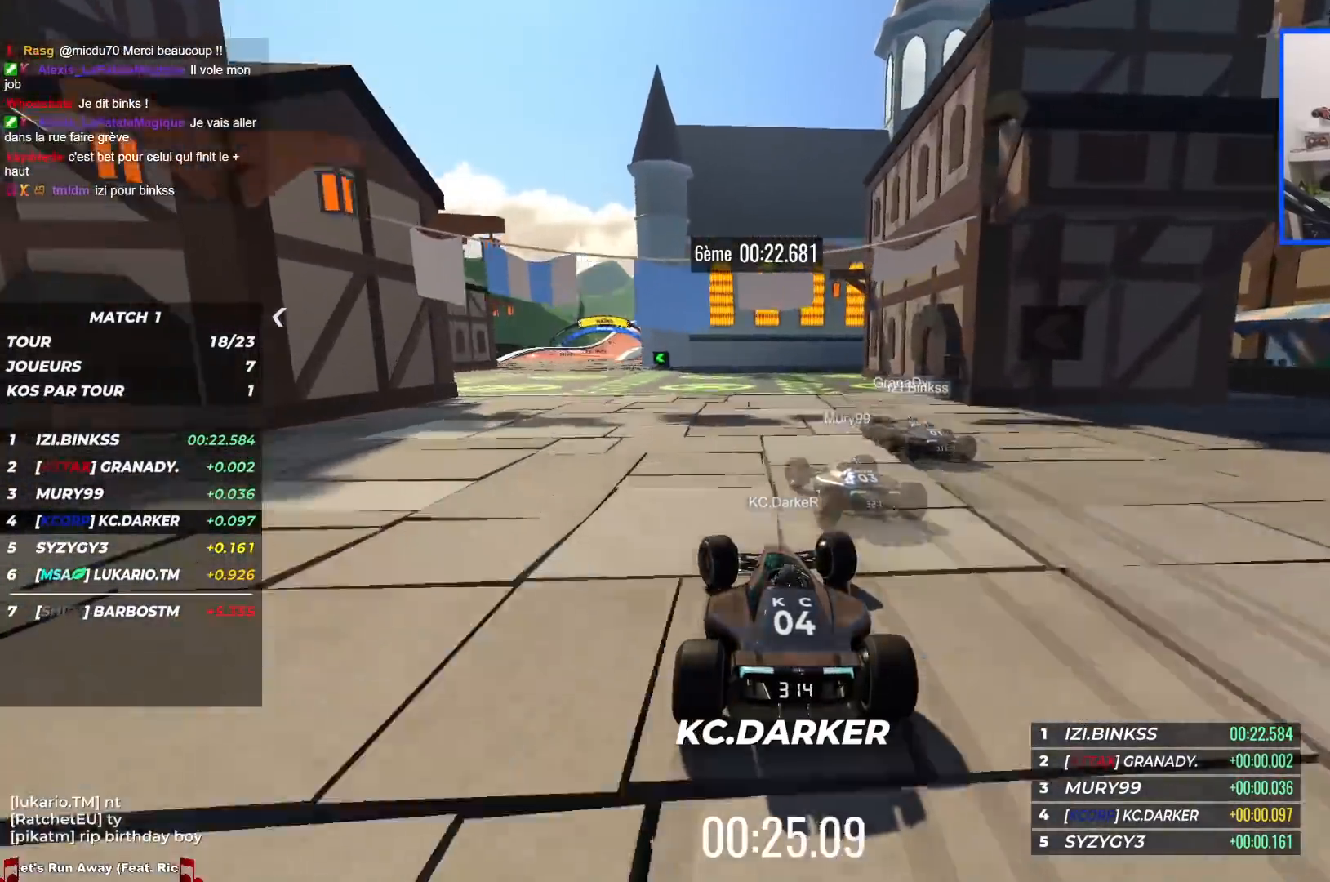
{"keys": ["up"], "events": [[467, "left", "up"]]}
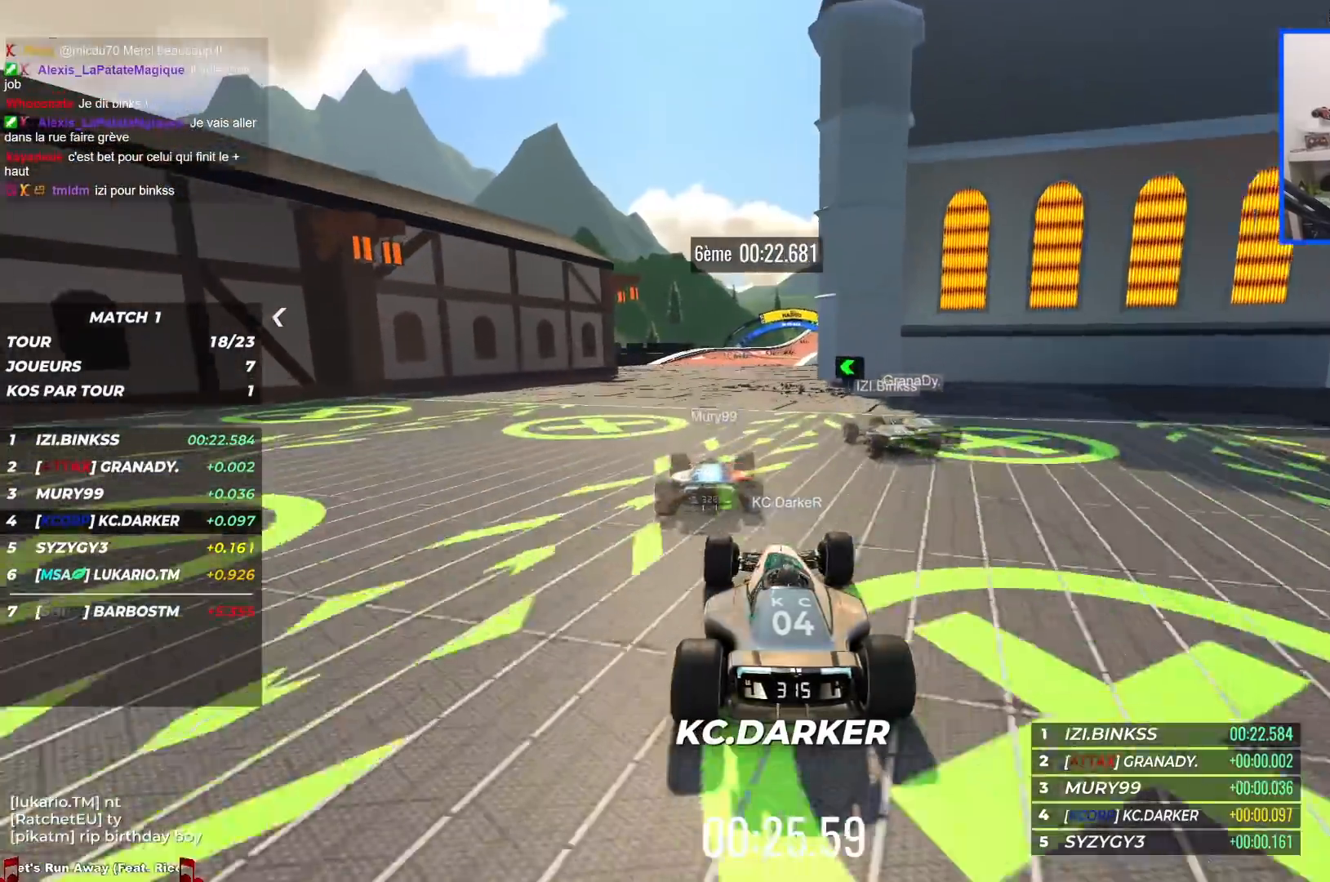
{"keys": ["up"], "events": []}
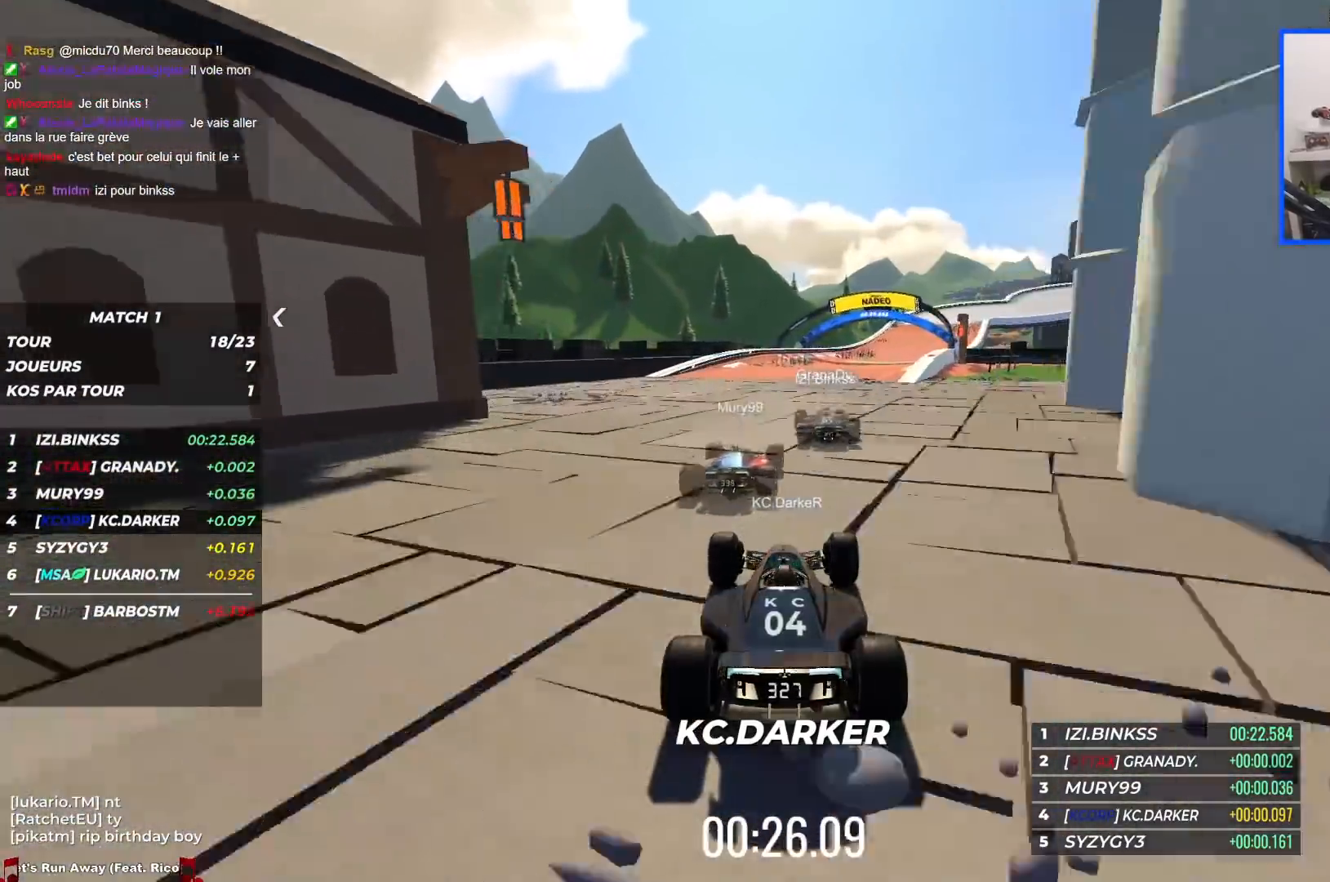
{"keys": ["right", "up"], "events": [[167, "right", "down"]]}
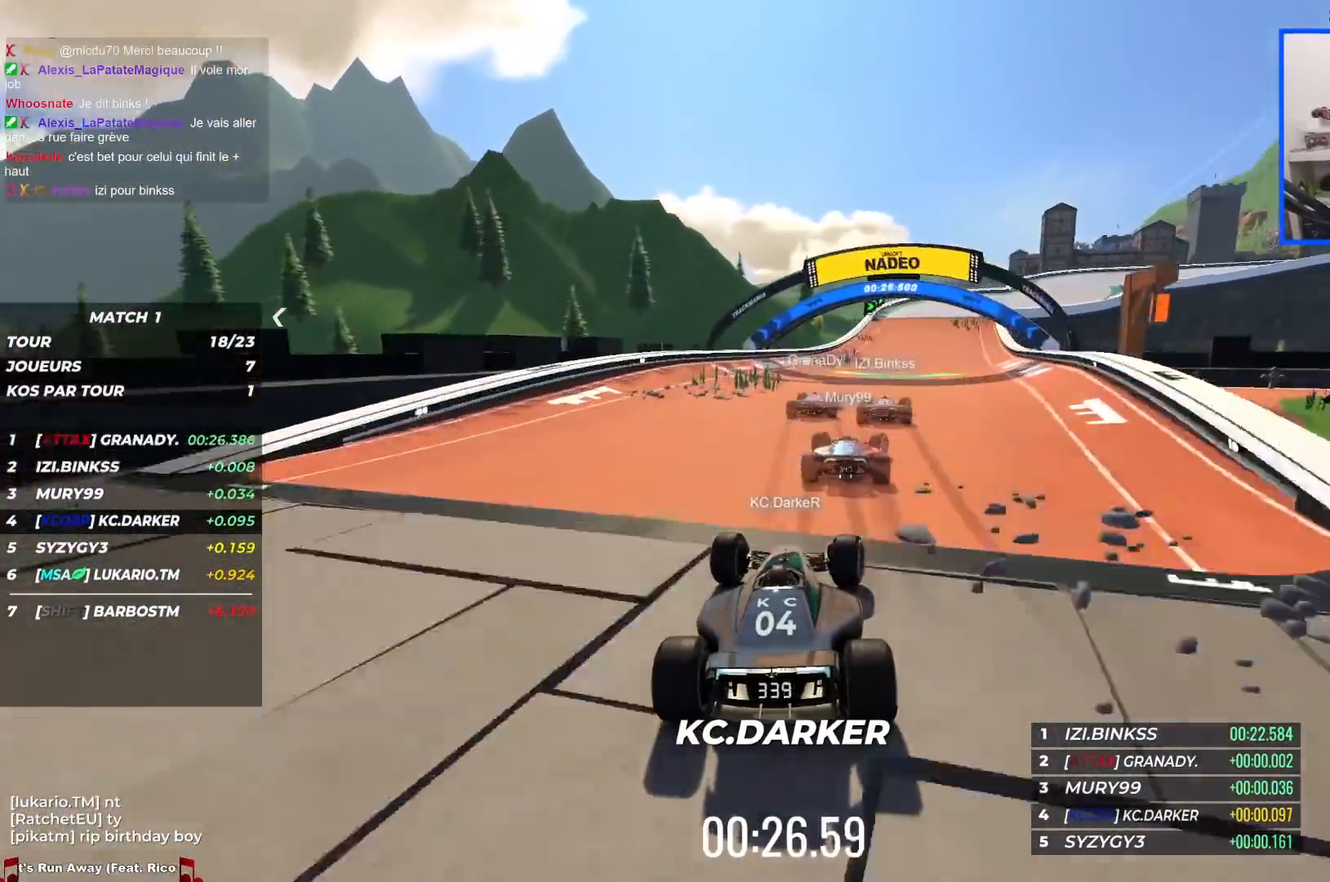
{"keys": ["right", "up"], "events": []}
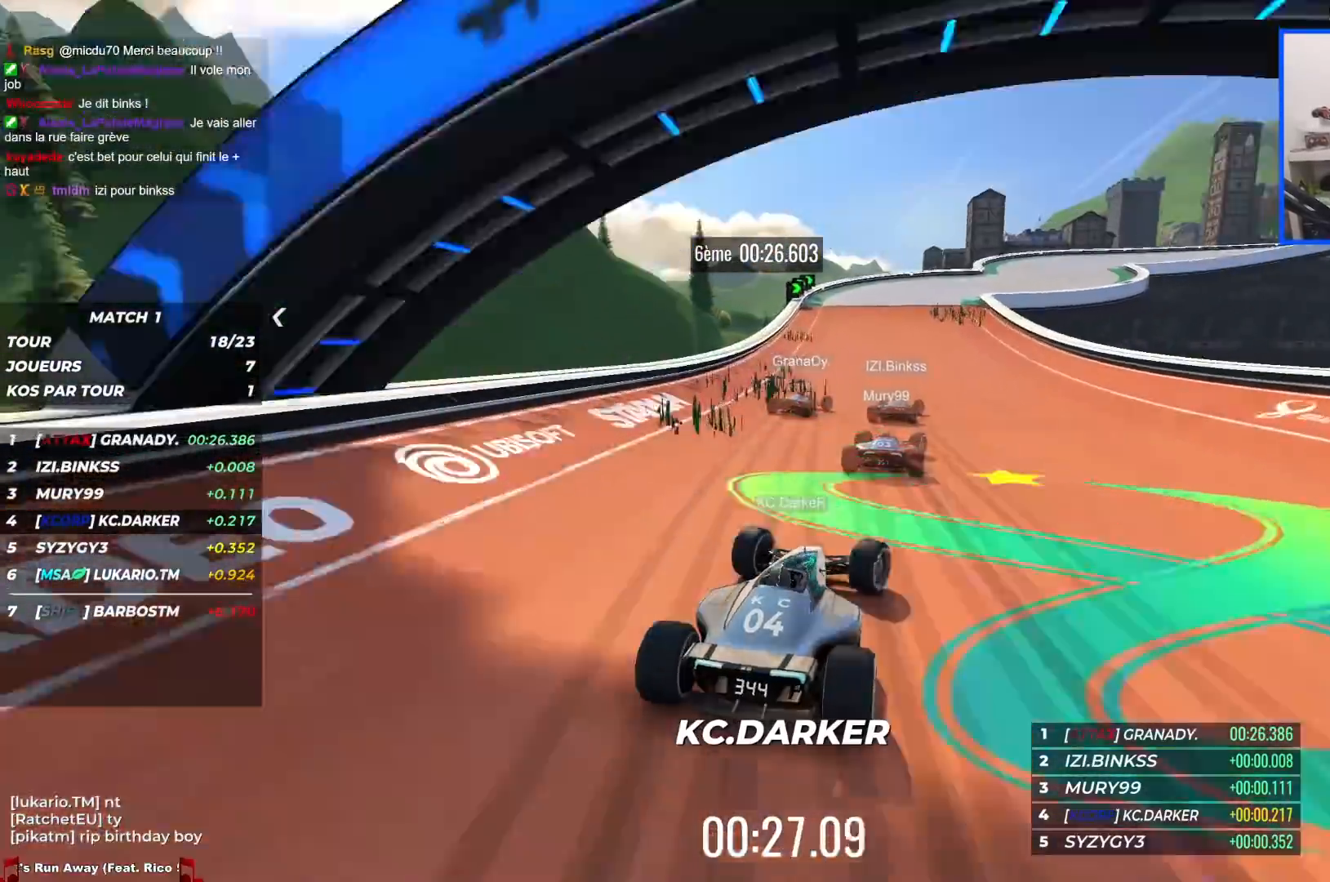
{"keys": ["right", "up"], "events": []}
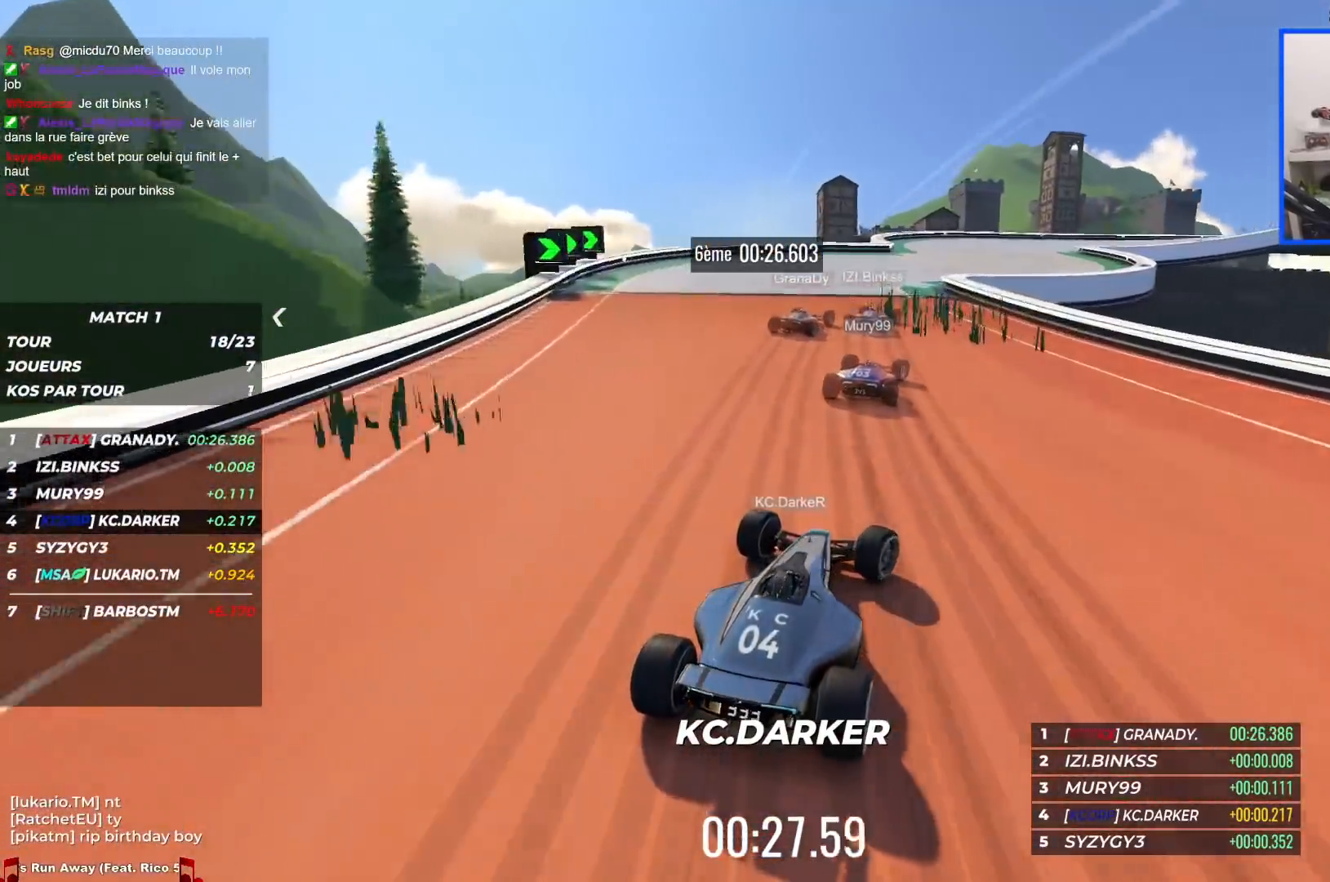
{"keys": ["right", "up"], "events": [[34, "right", "up"], [84, "right", "down"]]}
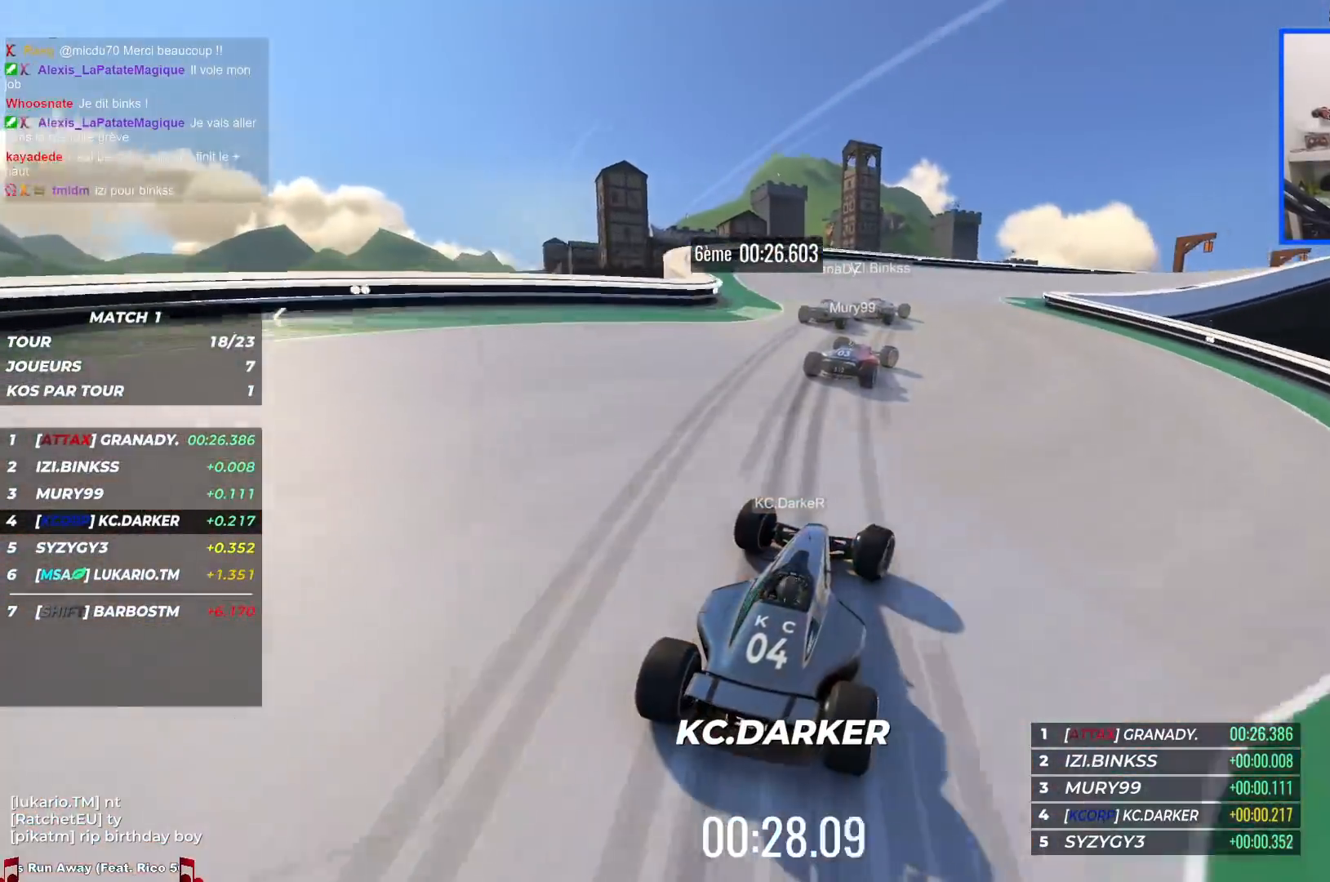
{"keys": ["right", "up"], "events": []}
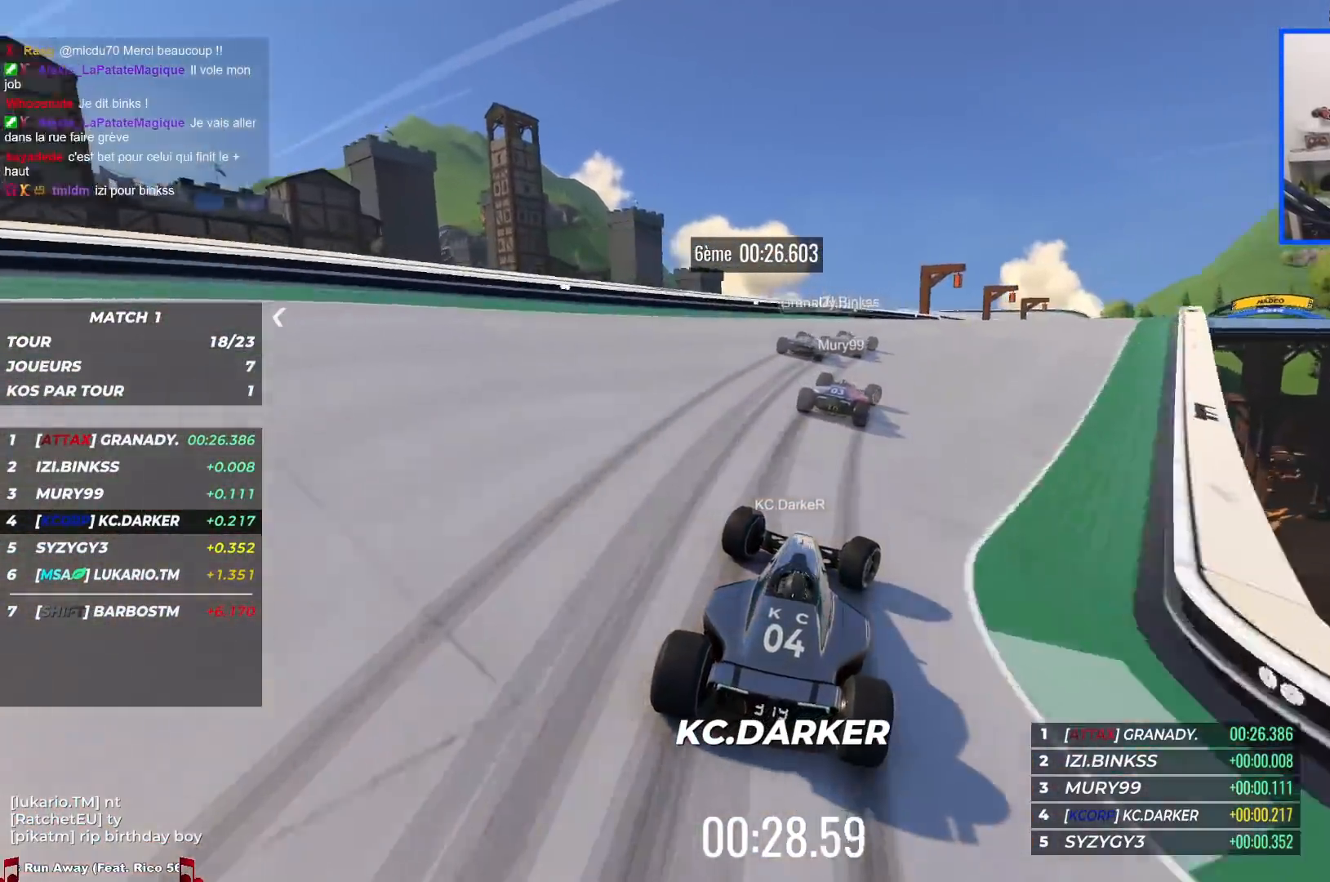
{"keys": ["right", "up"], "events": []}
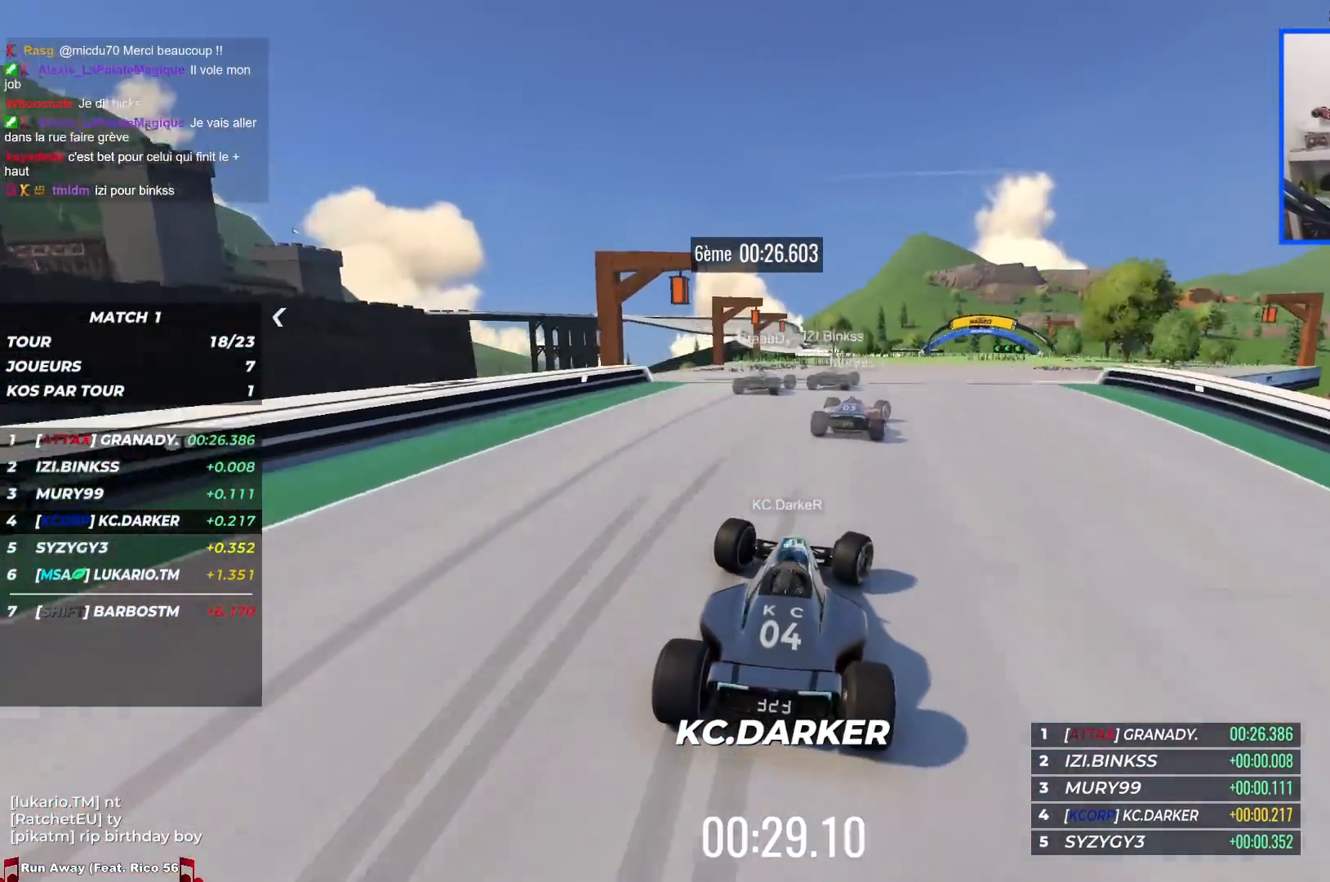
{"keys": ["up"], "events": [[417, "right", "up"]]}
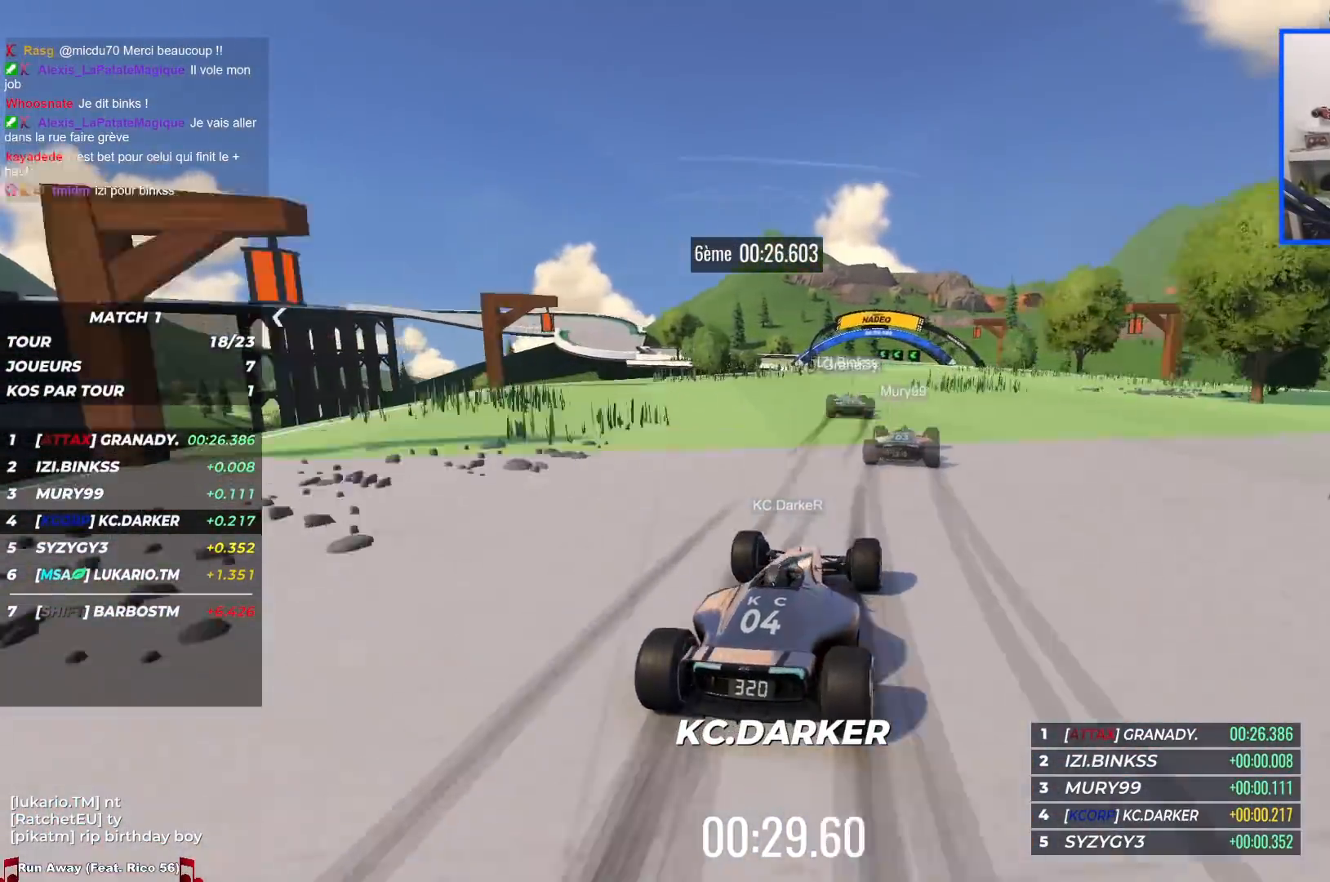
{"keys": ["left", "up"], "events": [[117, "left", "down"]]}
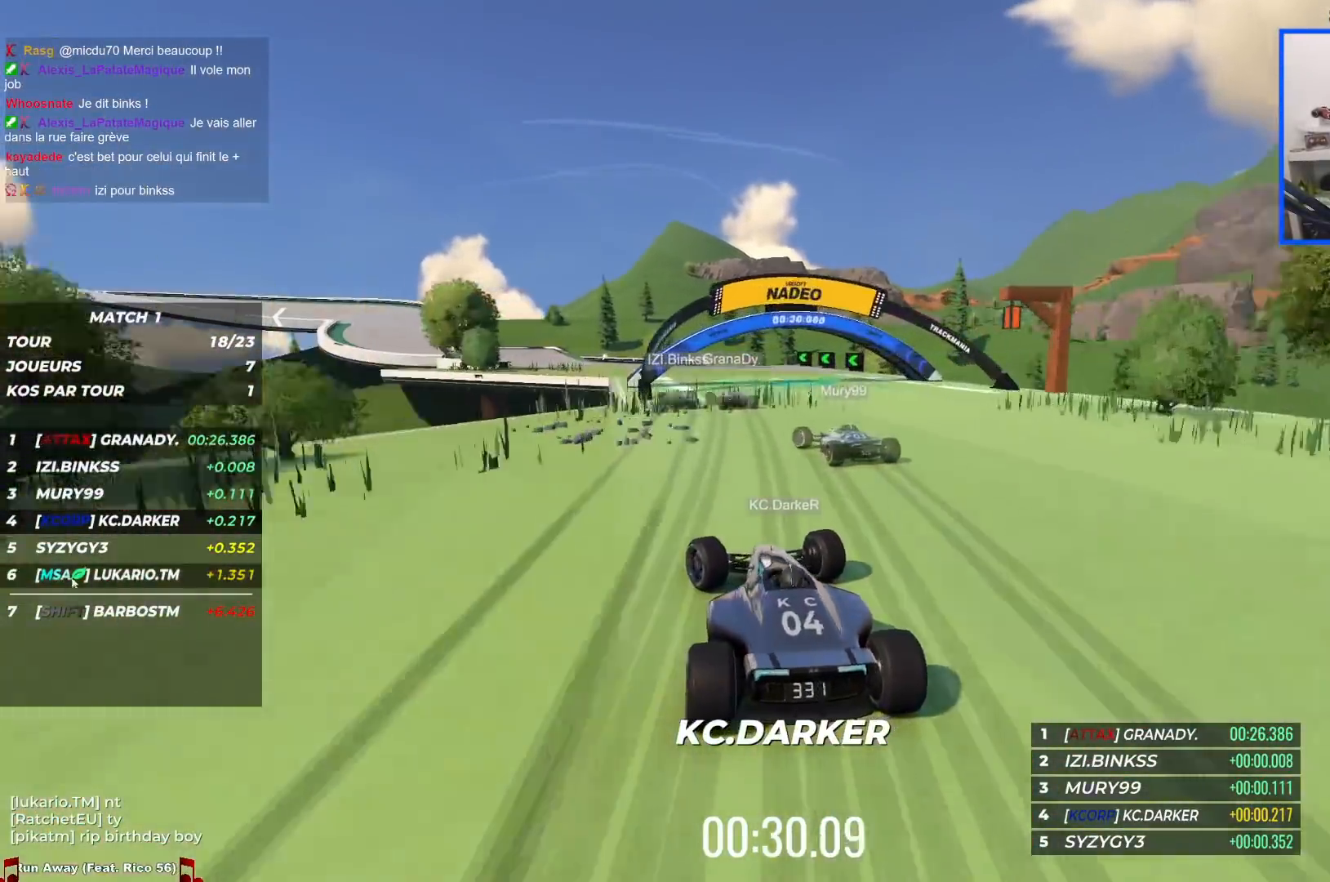
{"keys": ["left", "up"], "events": []}
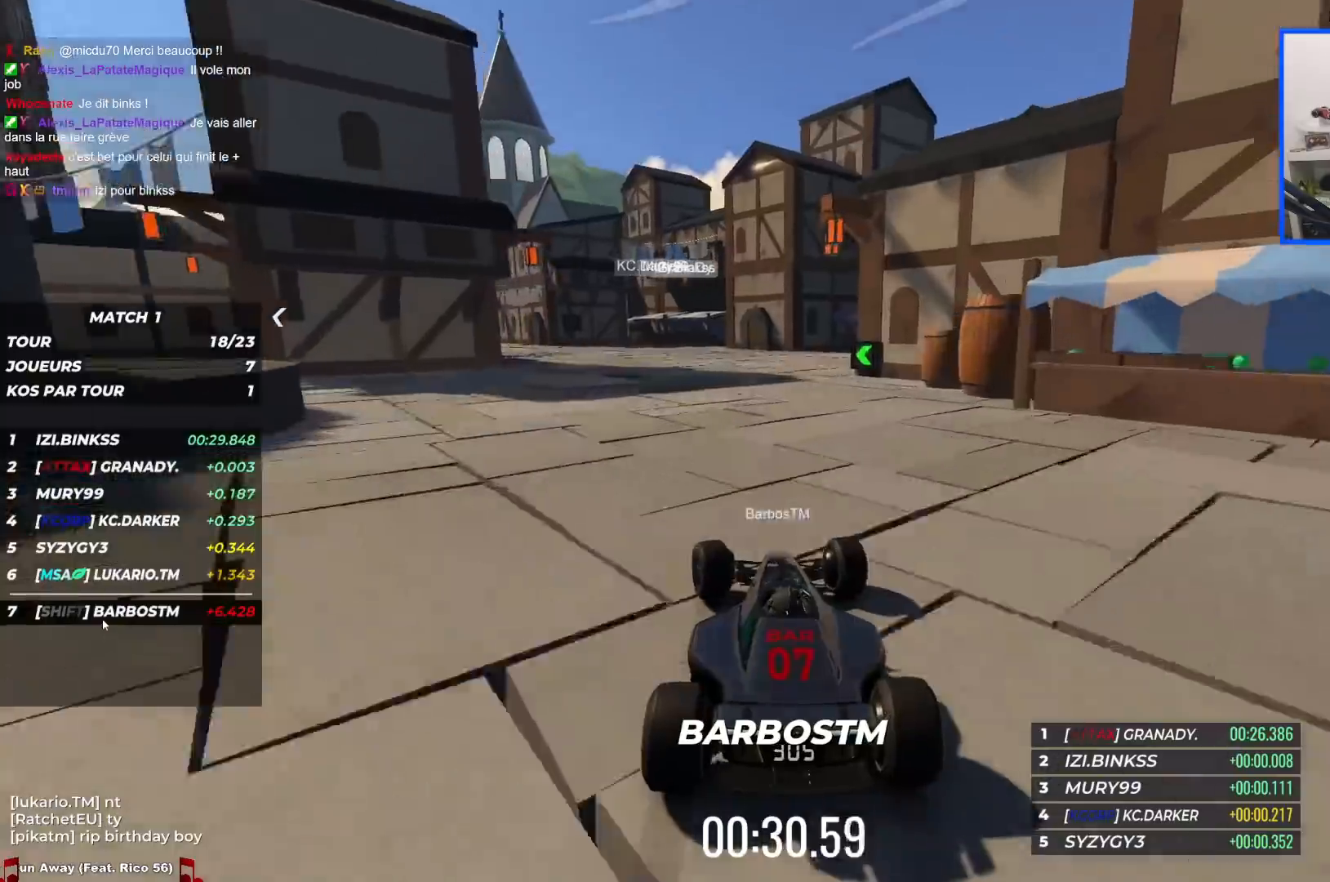
{"keys": ["left", "up"], "events": []}
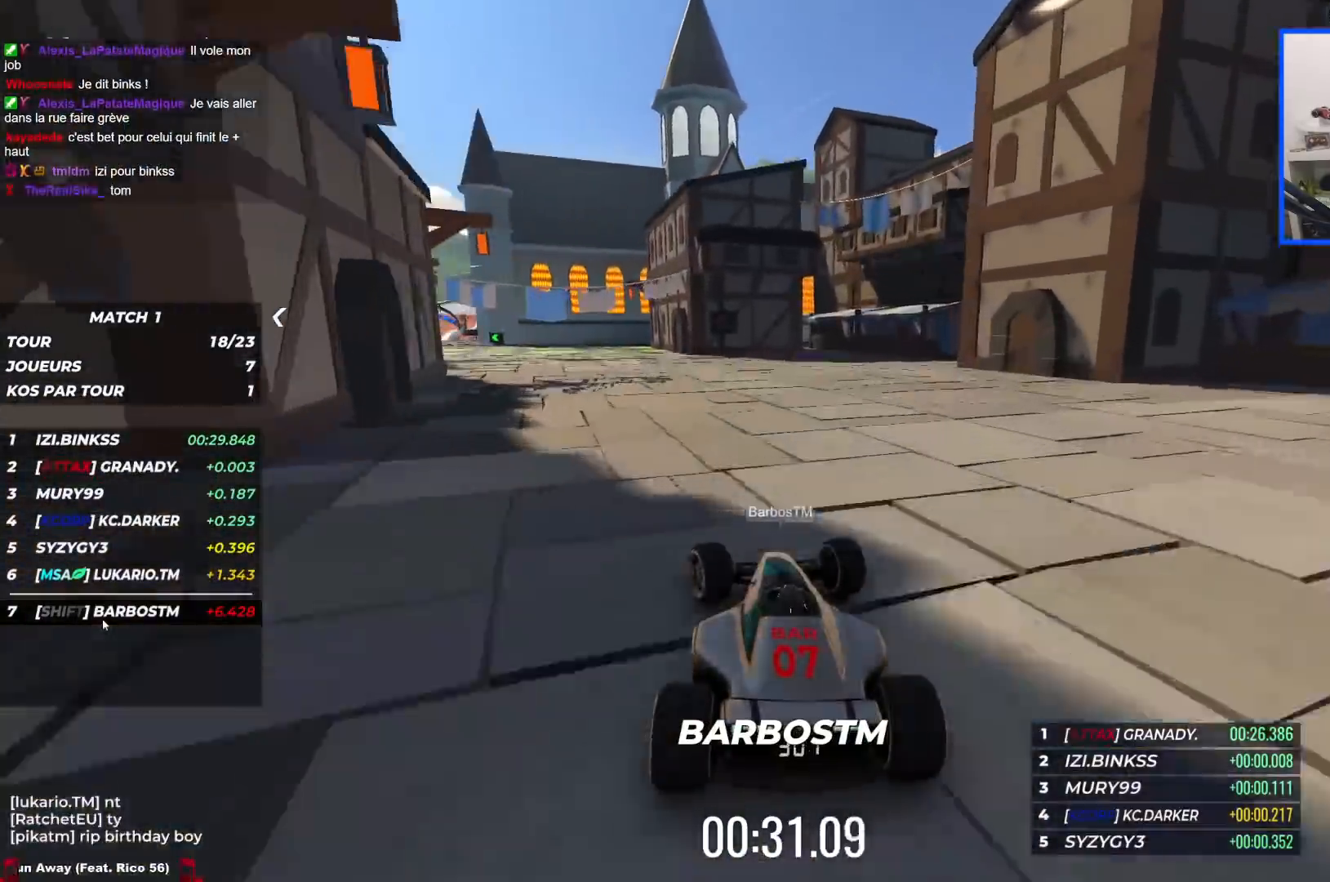
{"keys": ["left", "up"], "events": []}
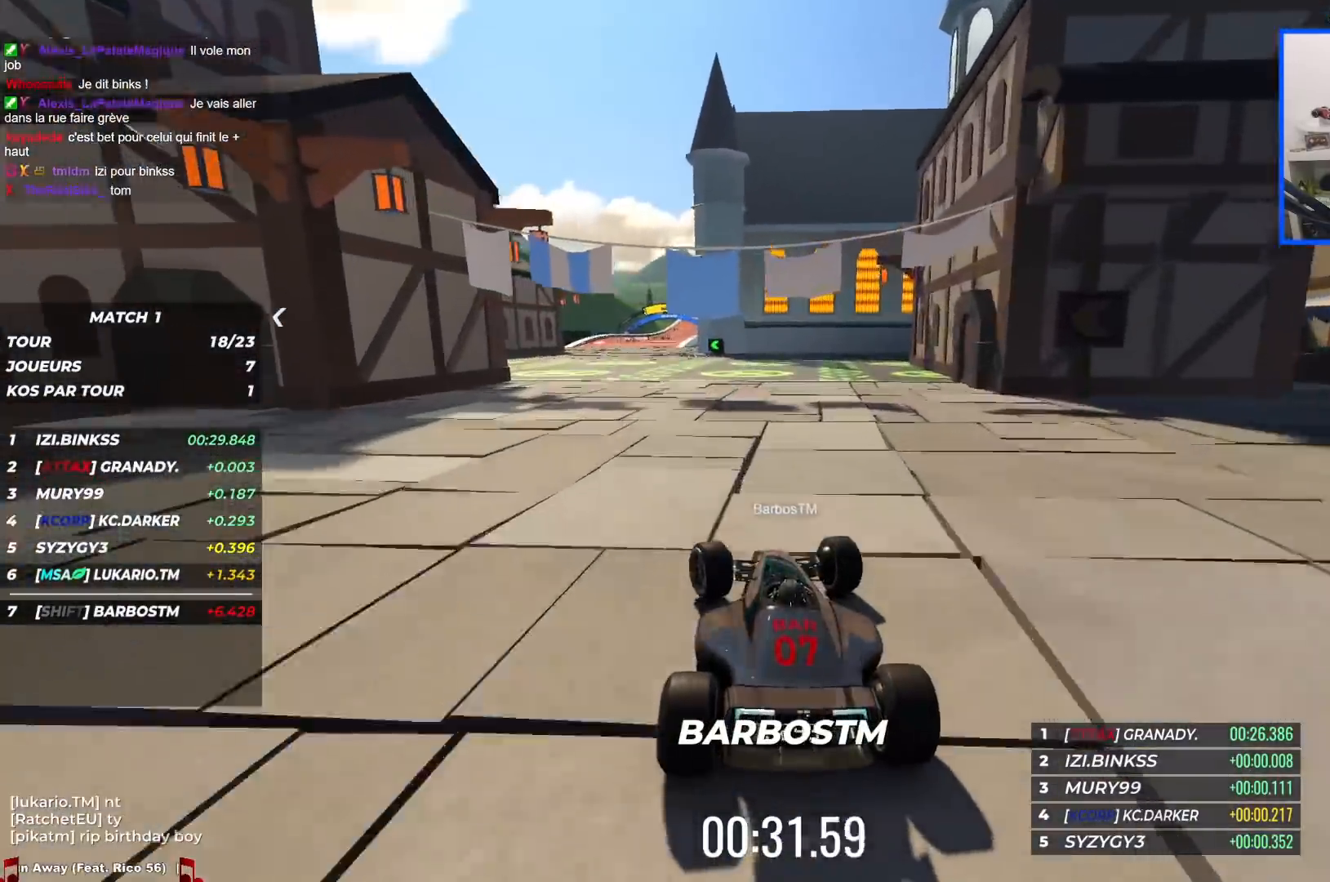
{"keys": ["up"], "events": [[234, "left", "up"]]}
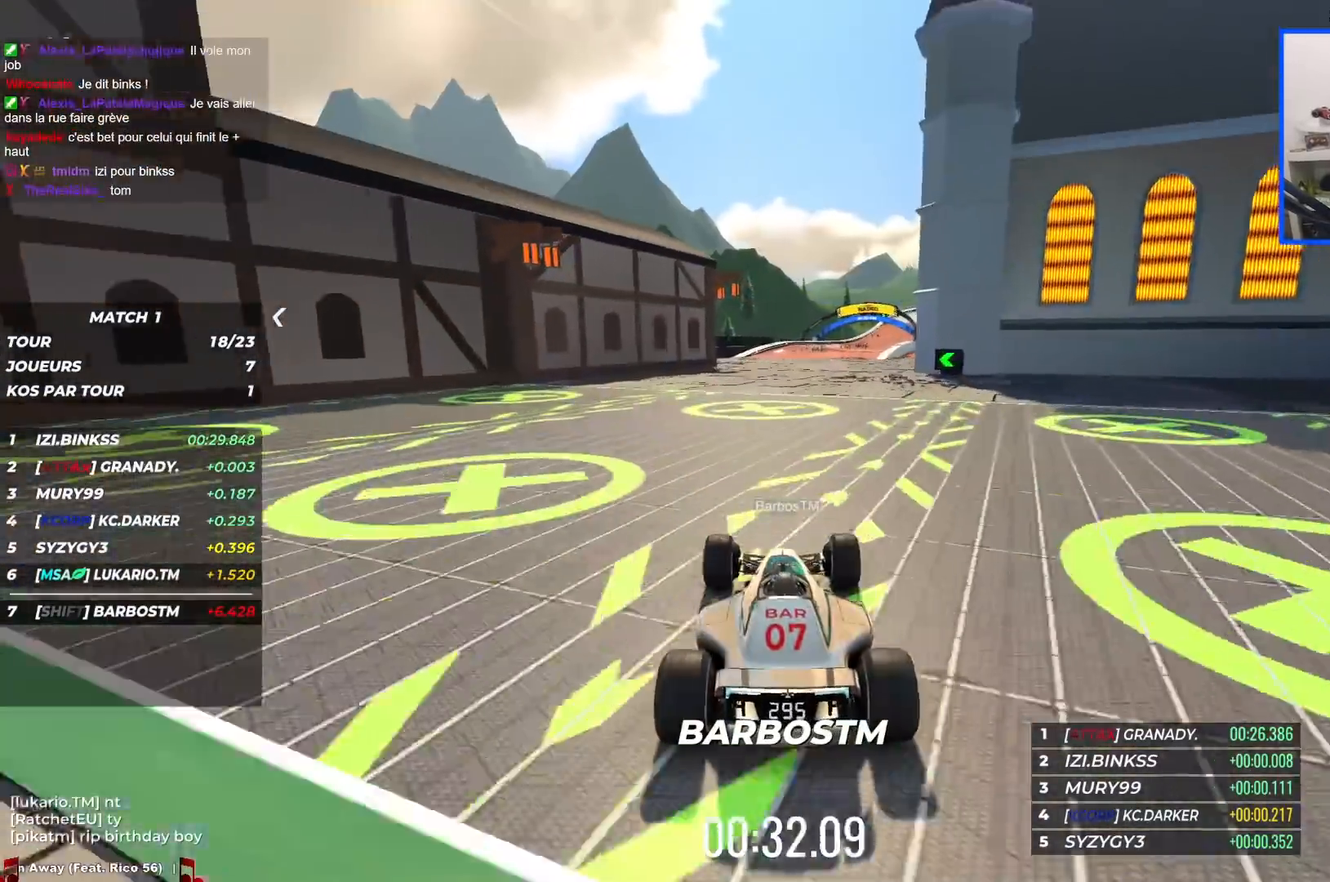
{"keys": ["right", "up"], "events": [[367, "right", "down"]]}
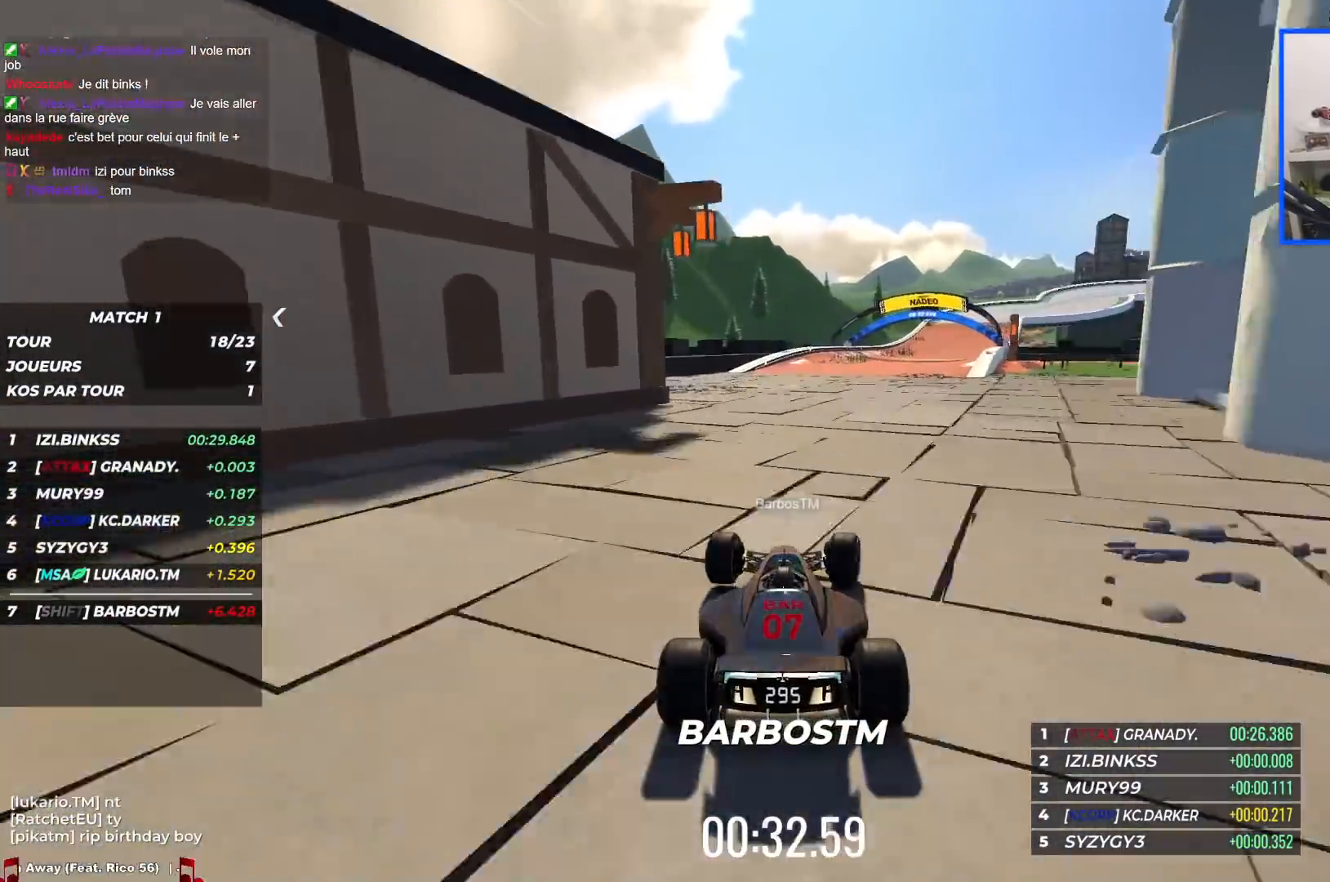
{"keys": ["right", "up"], "events": [[200, "right", "up"], [350, "right", "down"]]}
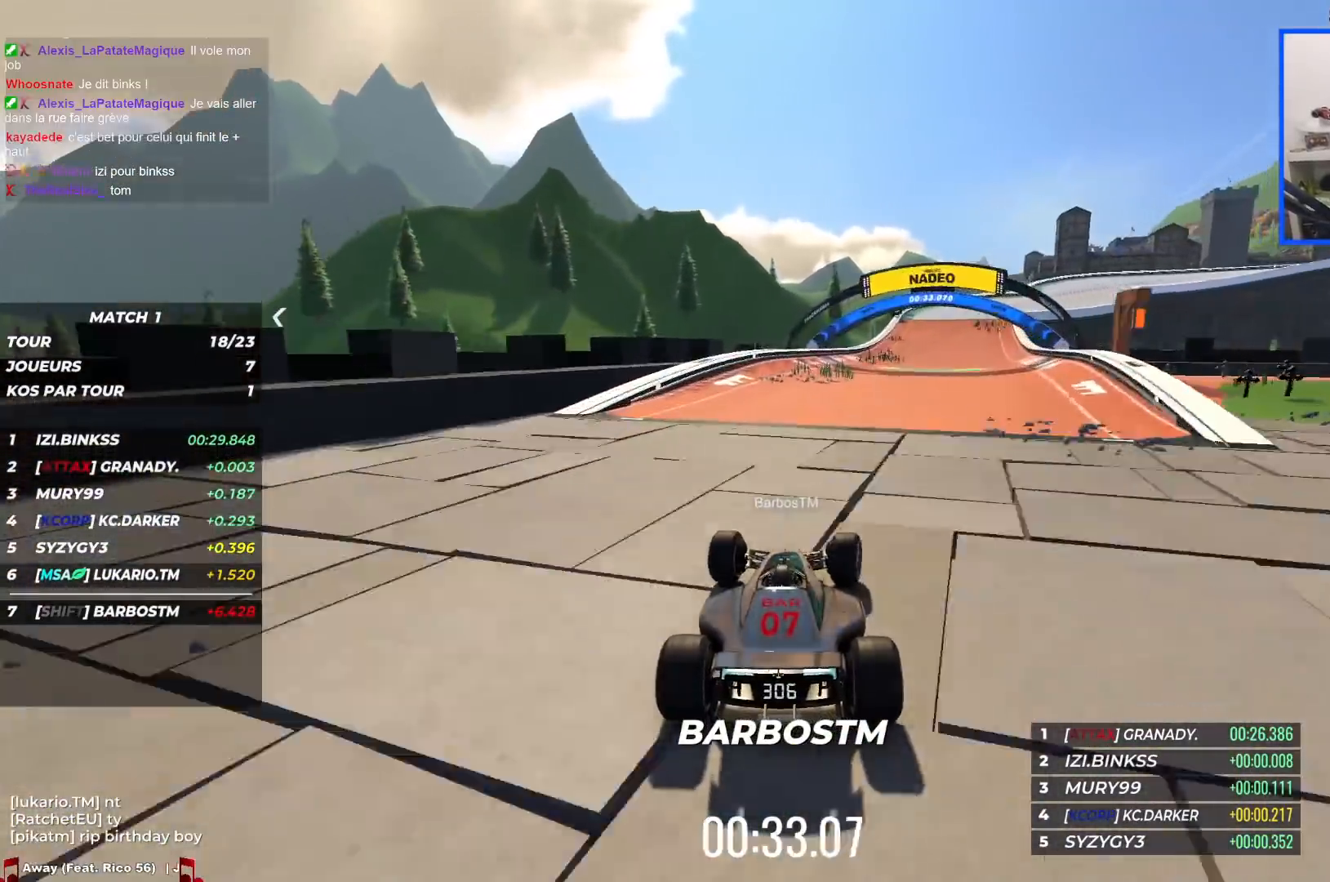
{"keys": ["right", "up"], "events": []}
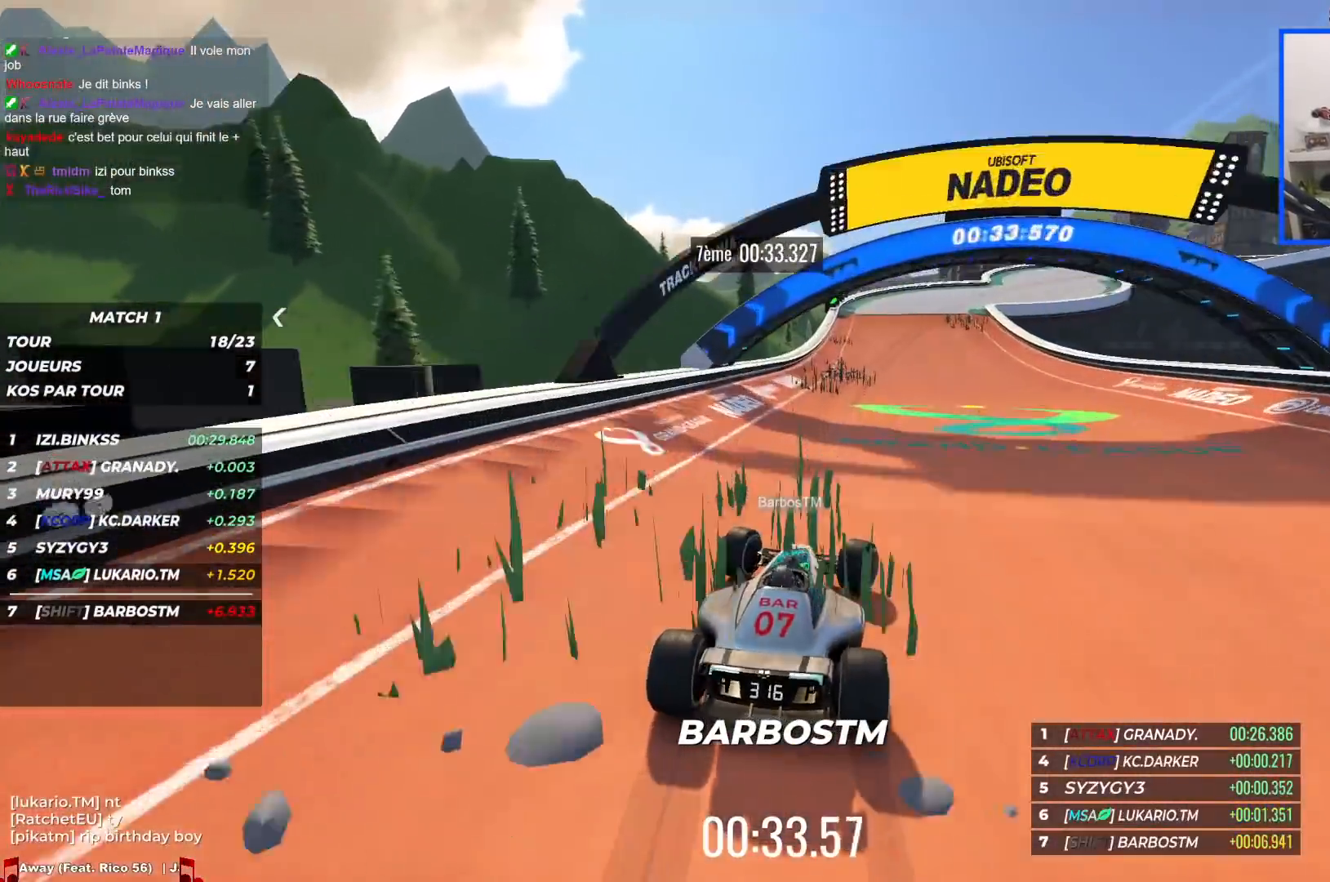
{"keys": ["right", "up"], "events": []}
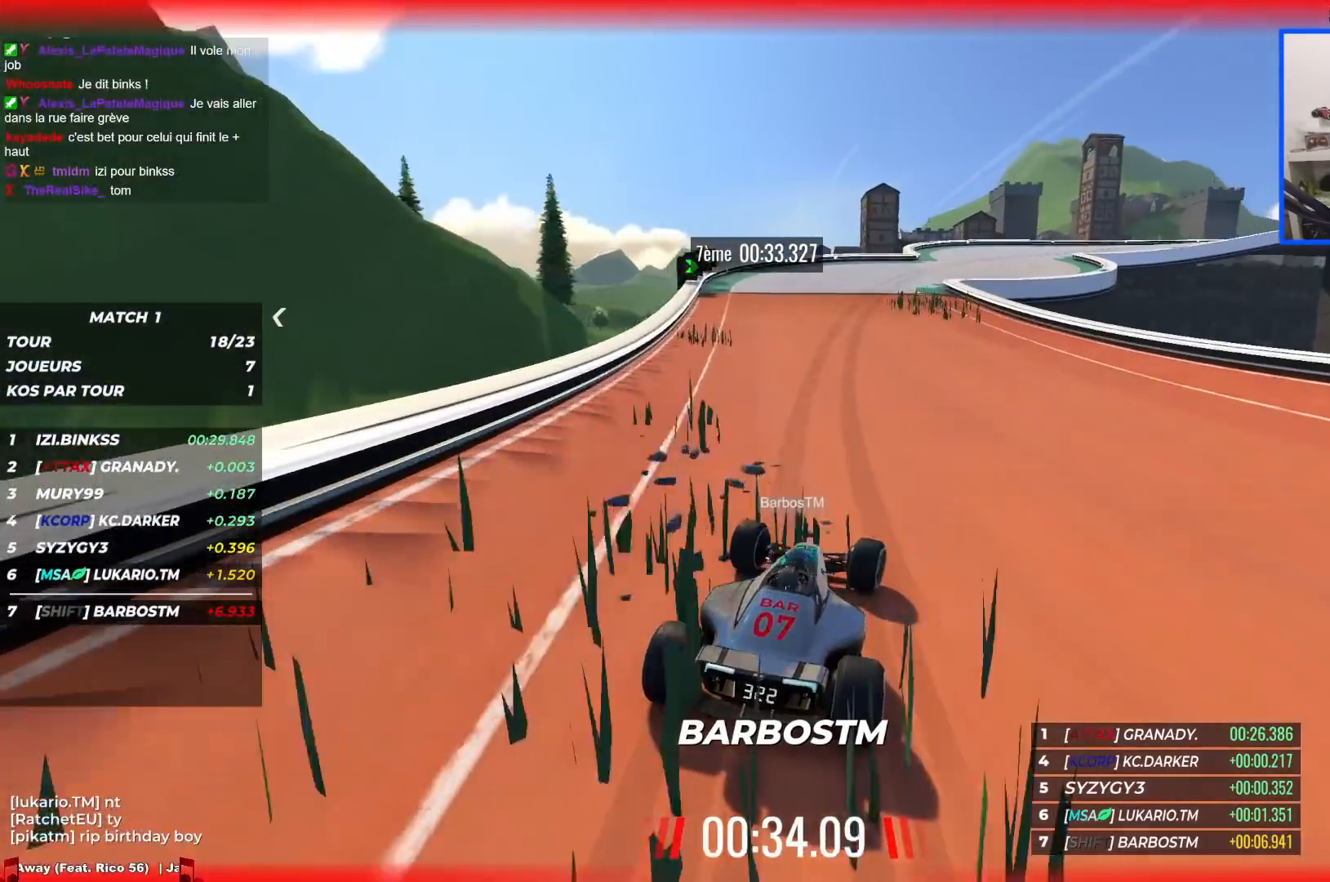
{"keys": ["right", "up"], "events": [[67, "right", "up"], [167, "right", "down"]]}
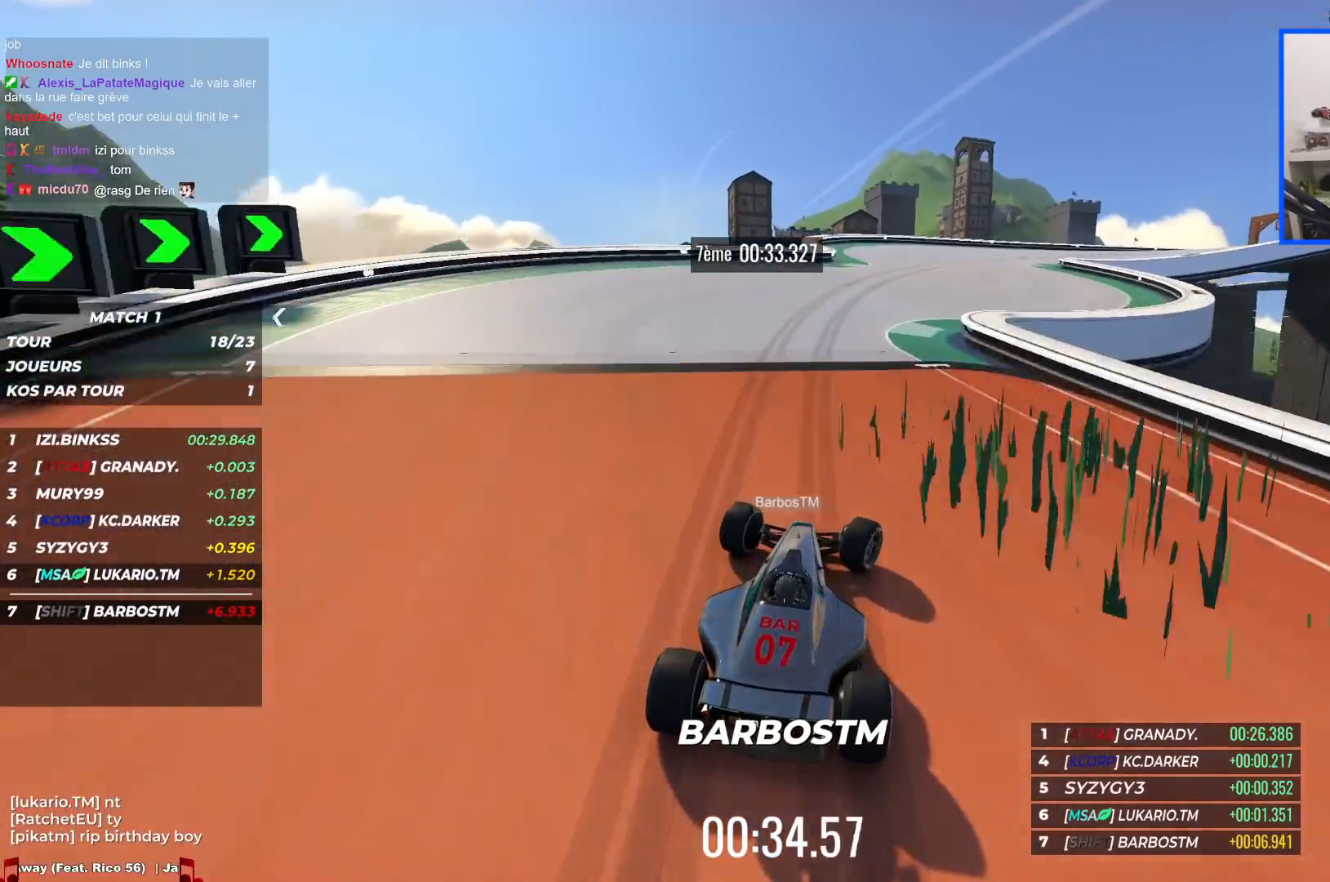
{"keys": ["right", "up"], "events": []}
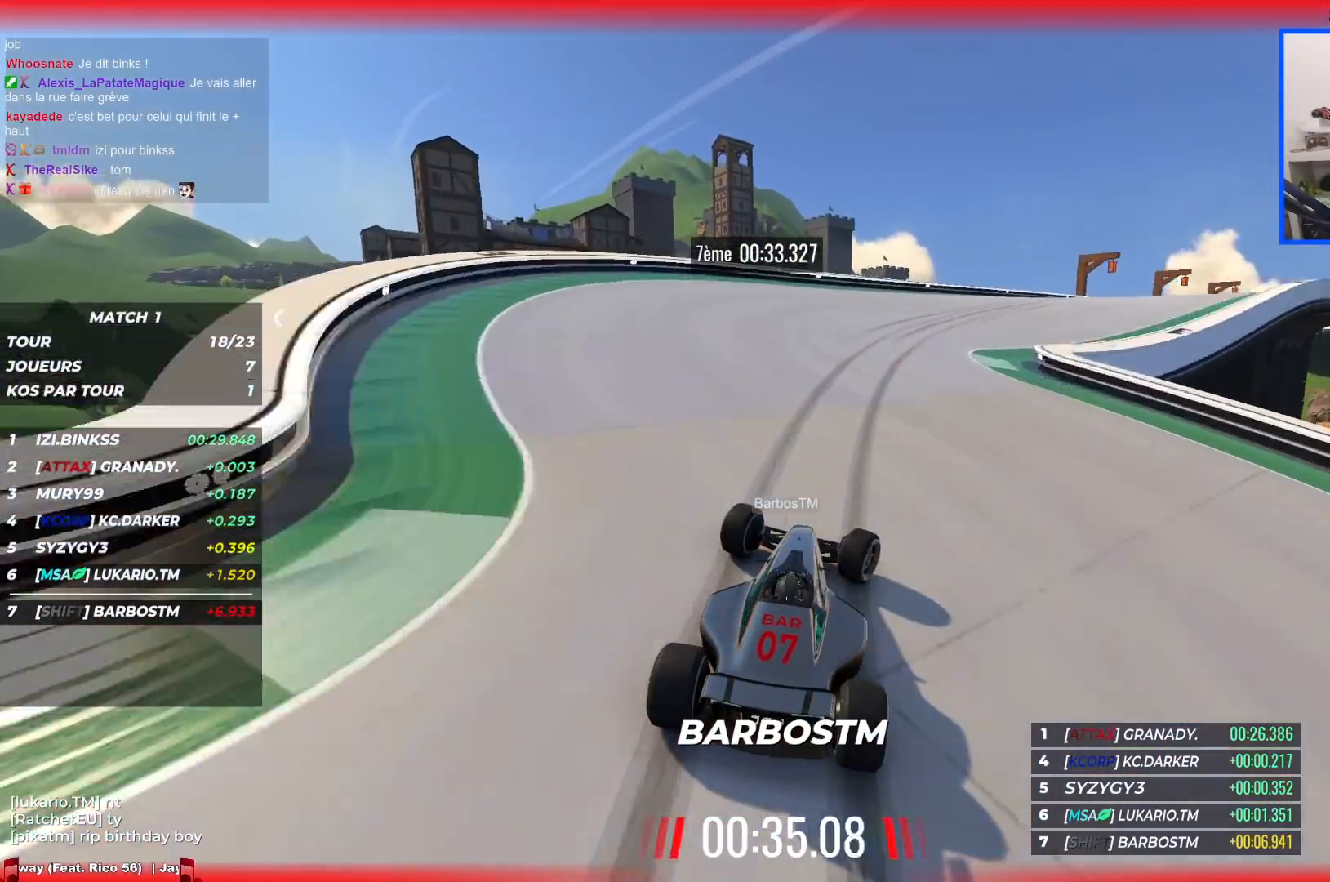
{"keys": ["right", "up"], "events": []}
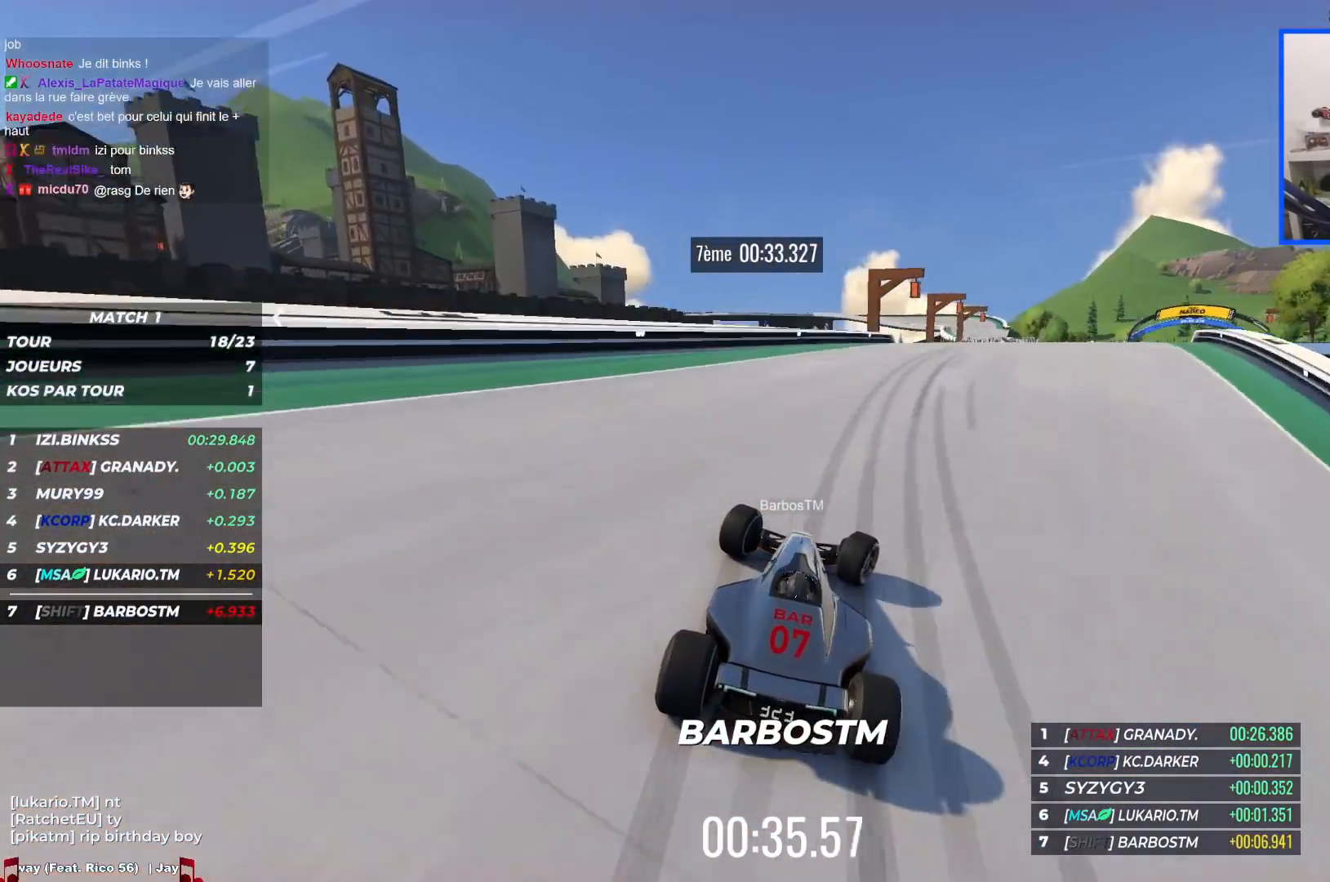
{"keys": ["right", "up"], "events": [[100, "up", "up"], [167, "up", "down"]]}
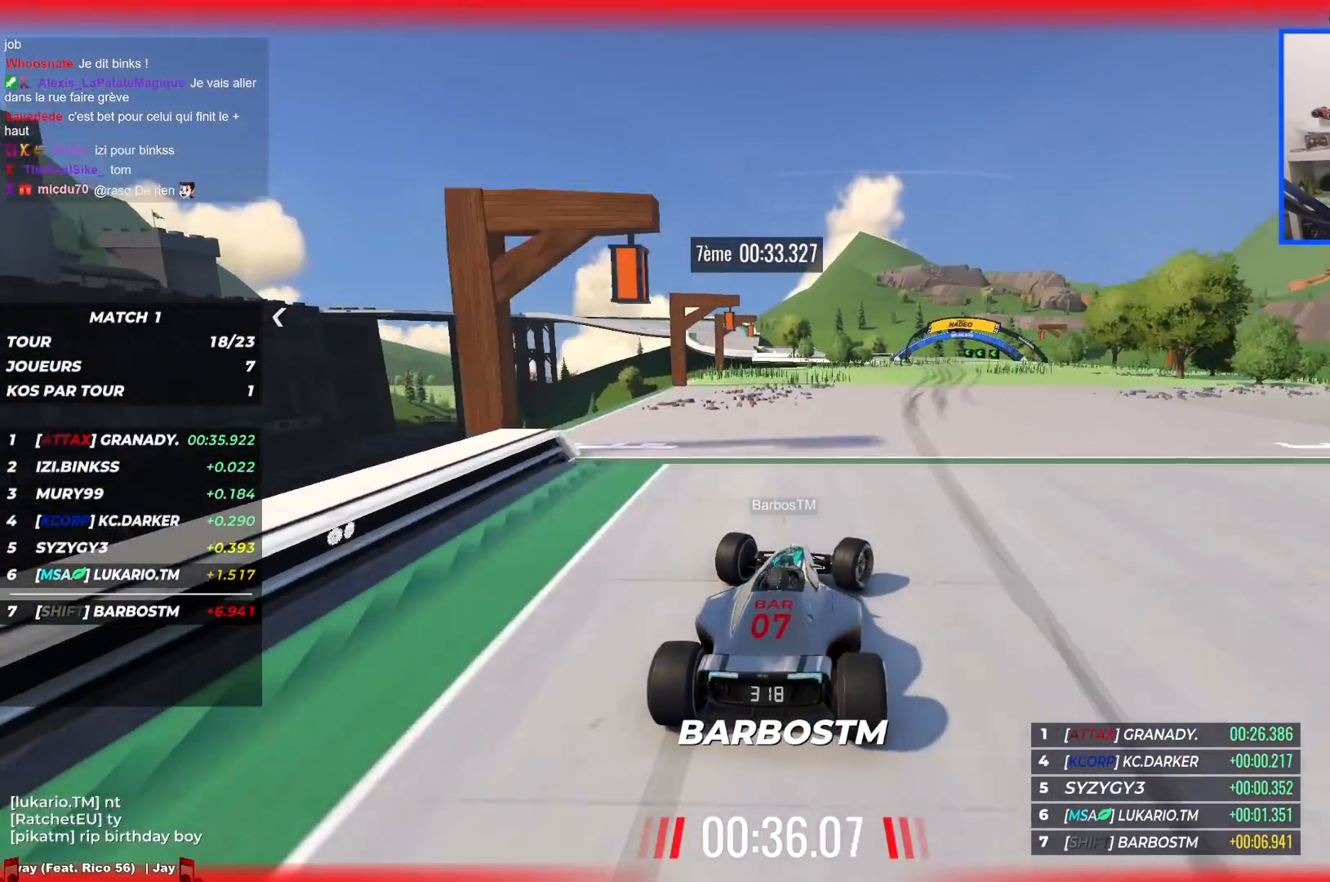
{"keys": ["left", "up"], "events": [[250, "right", "up"], [284, "left", "down"]]}